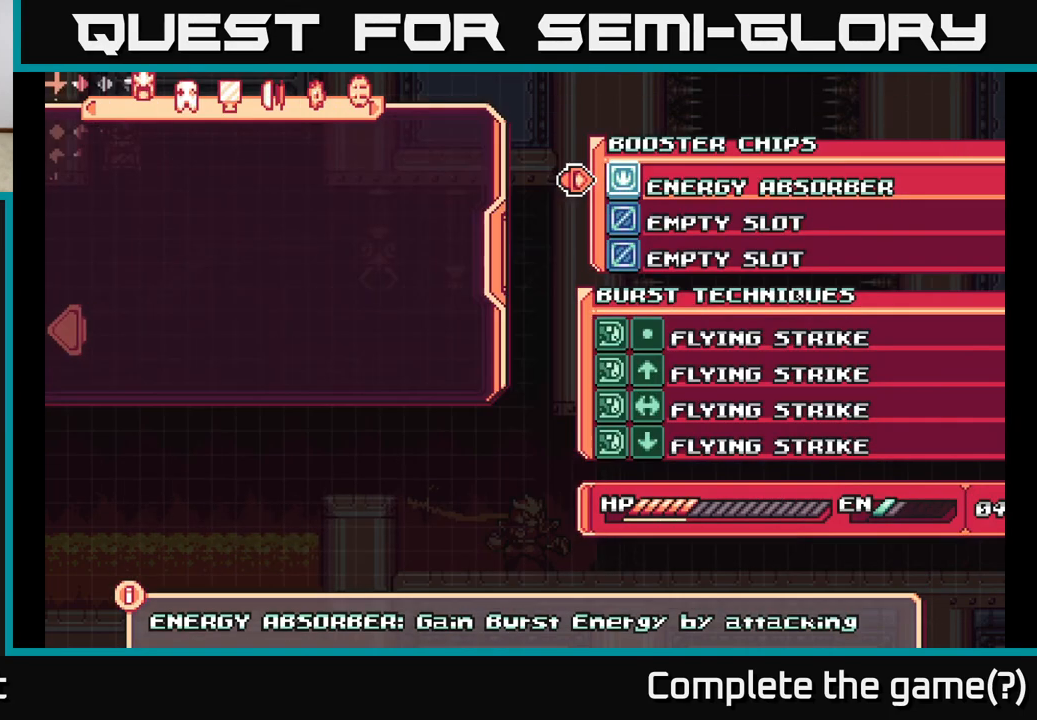
Gameplay with a controller (Xbox layout); each line is a JSON object with the inputs held at the frame after it. "events" lists button and stick changes between this image and that frame as [ms after this image, input, new state], when the widget could be followed in between.
{"buttons": [], "left_stick": "left", "right_stick": "center", "events": [[17, "START", "down"], [150, "START", "up"], [300, "left_stick", "left"]]}
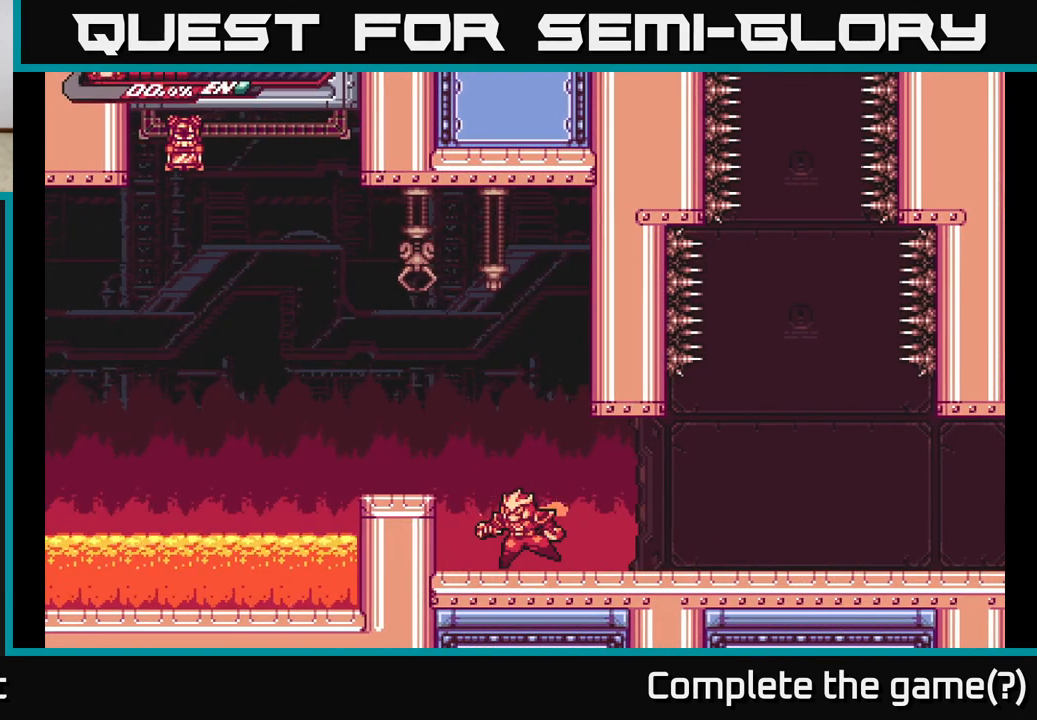
{"buttons": ["L2"], "left_stick": "right", "right_stick": "center", "events": [[183, "L2", "down"], [183, "left_stick", "right"]]}
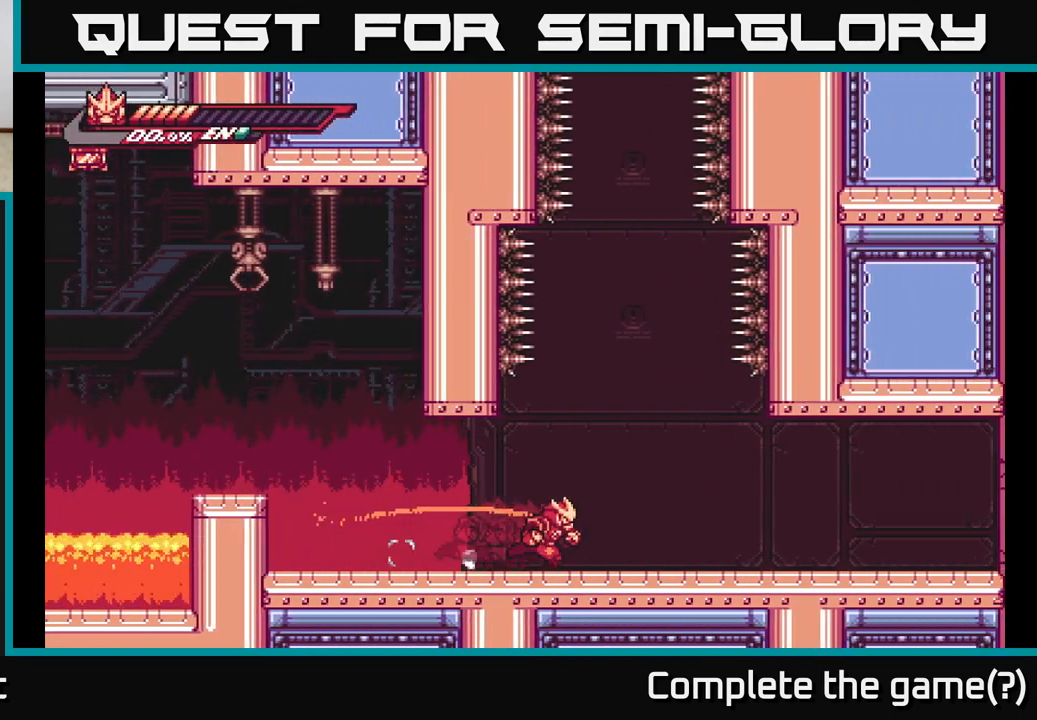
{"buttons": ["L2"], "left_stick": "right", "right_stick": "center", "events": [[133, "L2", "up"], [217, "L2", "down"]]}
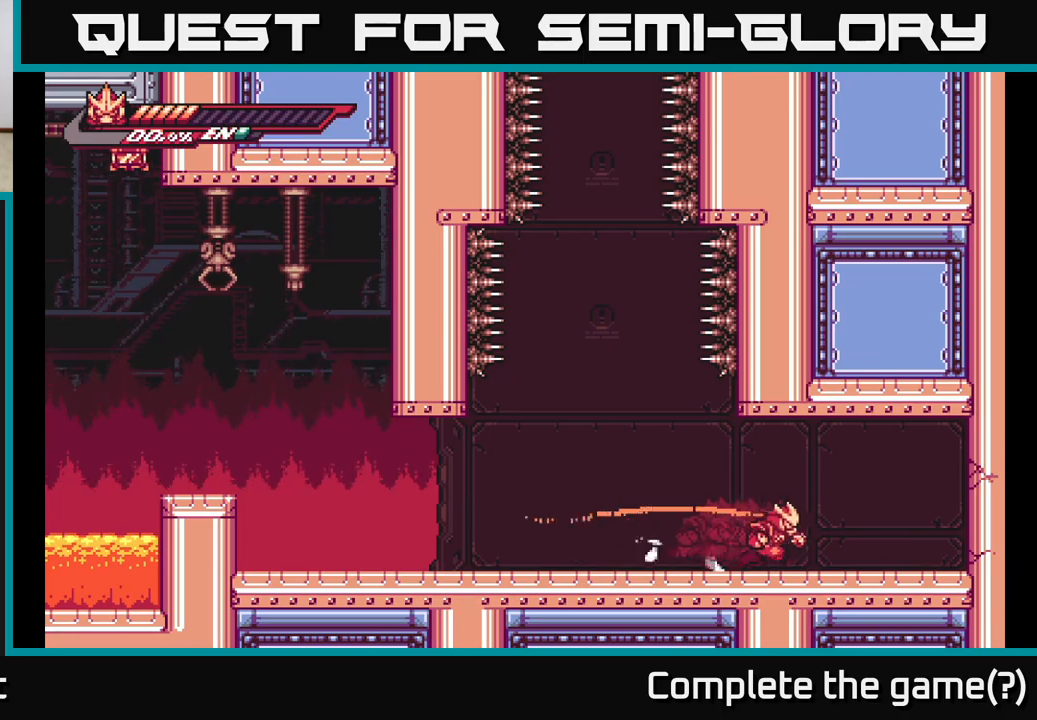
{"buttons": ["X"], "left_stick": "center", "right_stick": "center", "events": [[150, "A", "down"], [183, "X", "down"], [283, "A", "up"], [300, "L2", "up"], [317, "X", "up"], [417, "X", "down"], [433, "left_stick", "center"]]}
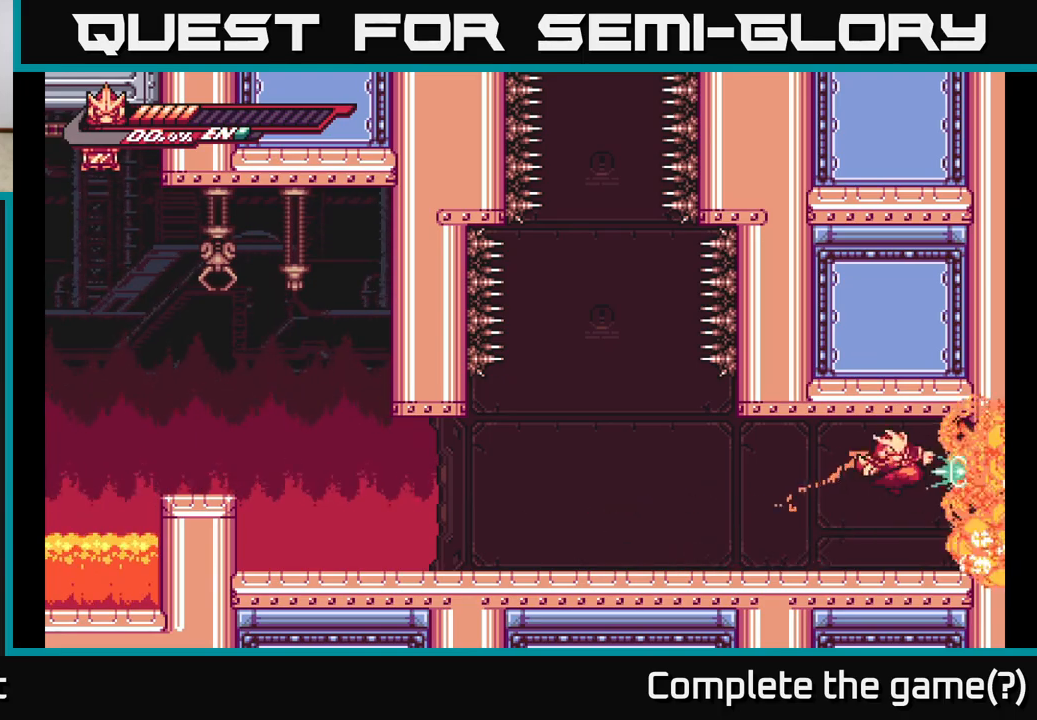
{"buttons": ["L2"], "left_stick": "right", "right_stick": "center", "events": [[17, "X", "up"], [117, "X", "down"], [250, "X", "up"], [317, "left_stick", "right"], [367, "L2", "down"]]}
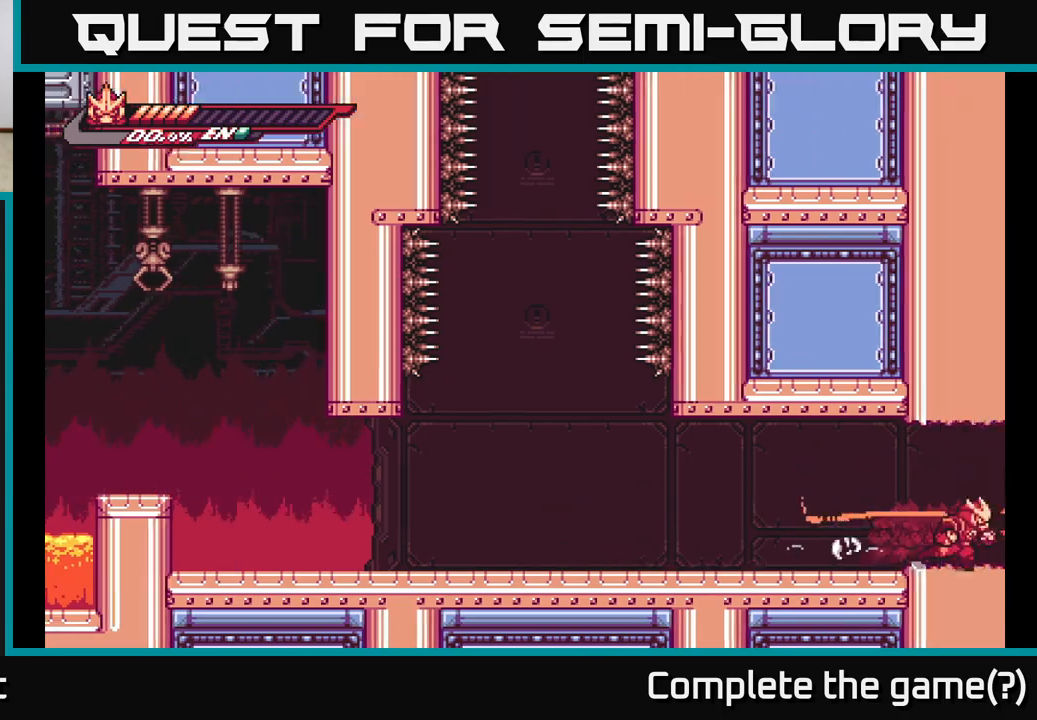
{"buttons": [], "left_stick": "center", "right_stick": "center", "events": [[350, "L2", "up"], [383, "left_stick", "center"]]}
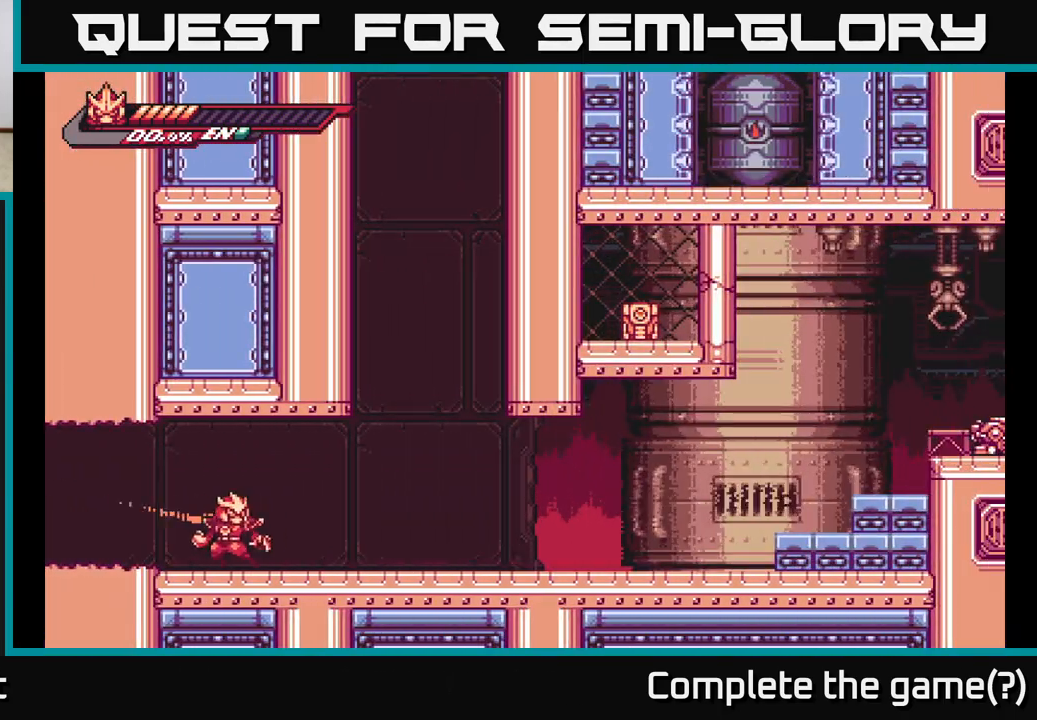
{"buttons": ["L2"], "left_stick": "right", "right_stick": "center", "events": [[67, "left_stick", "right"], [167, "L2", "down"]]}
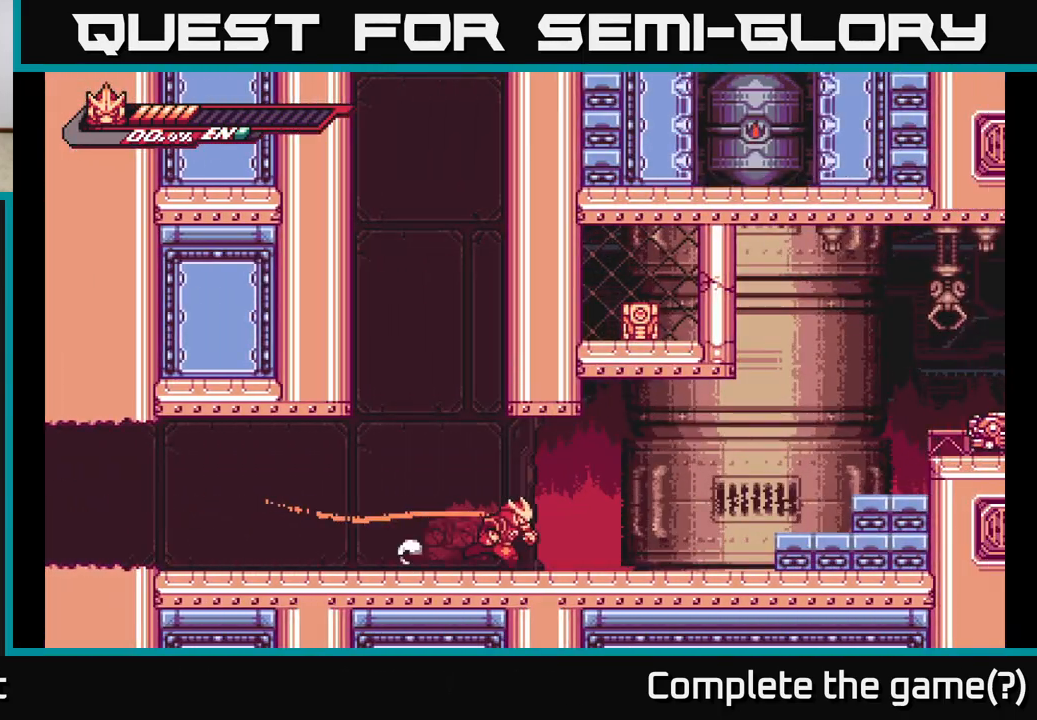
{"buttons": ["A"], "left_stick": "right", "right_stick": "center", "events": [[300, "A", "down"], [483, "L2", "up"]]}
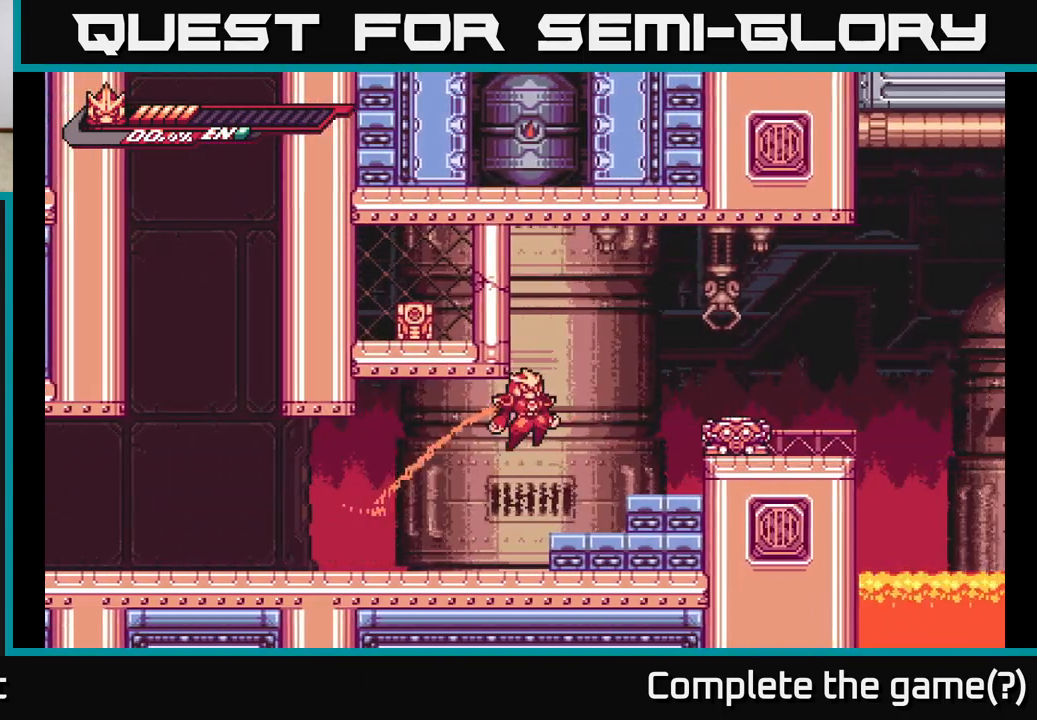
{"buttons": ["A"], "left_stick": "right", "right_stick": "center", "events": [[17, "A", "up"], [50, "X", "down"], [200, "X", "up"], [317, "X", "down"], [383, "left_stick", "center"], [433, "X", "up"], [450, "A", "down"], [500, "left_stick", "right"]]}
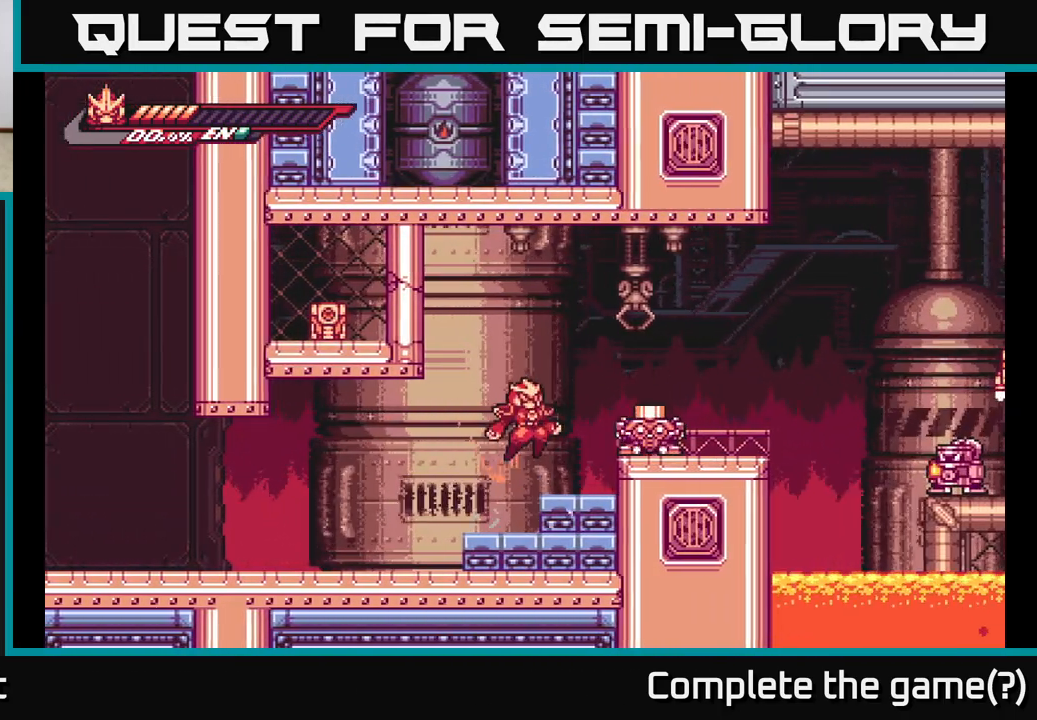
{"buttons": ["X"], "left_stick": "center", "right_stick": "center", "events": [[67, "X", "down"], [100, "A", "up"], [183, "X", "up"], [200, "left_stick", "center"], [267, "X", "down"], [383, "X", "up"], [467, "X", "down"]]}
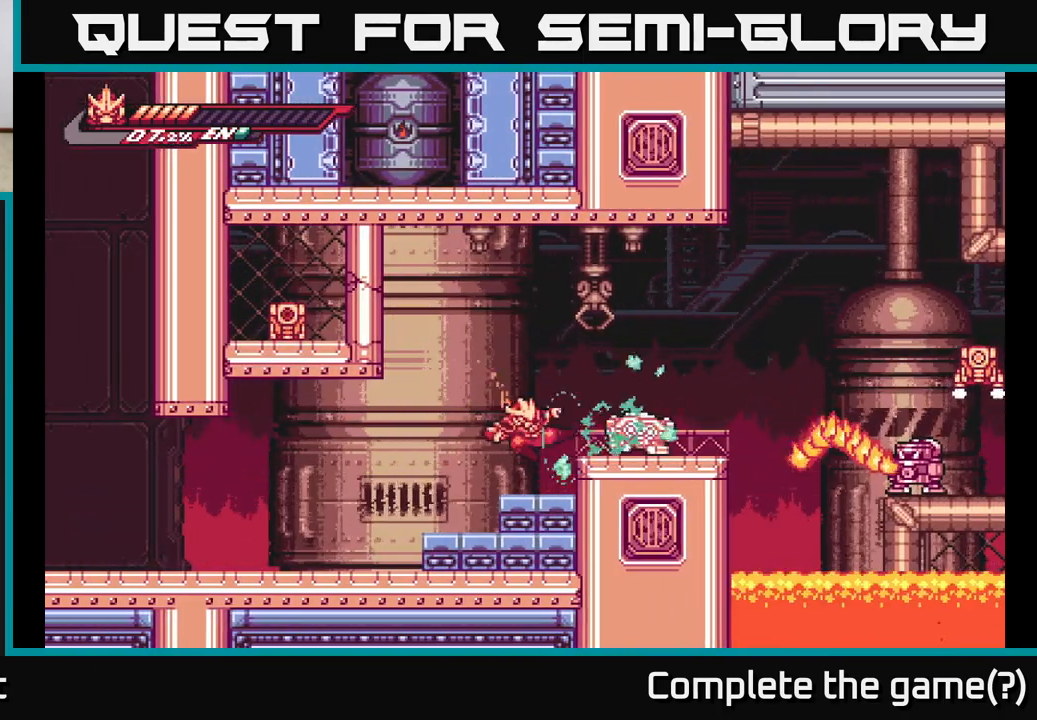
{"buttons": [], "left_stick": "center", "right_stick": "center", "events": [[100, "X", "up"], [183, "X", "down"], [333, "X", "up"]]}
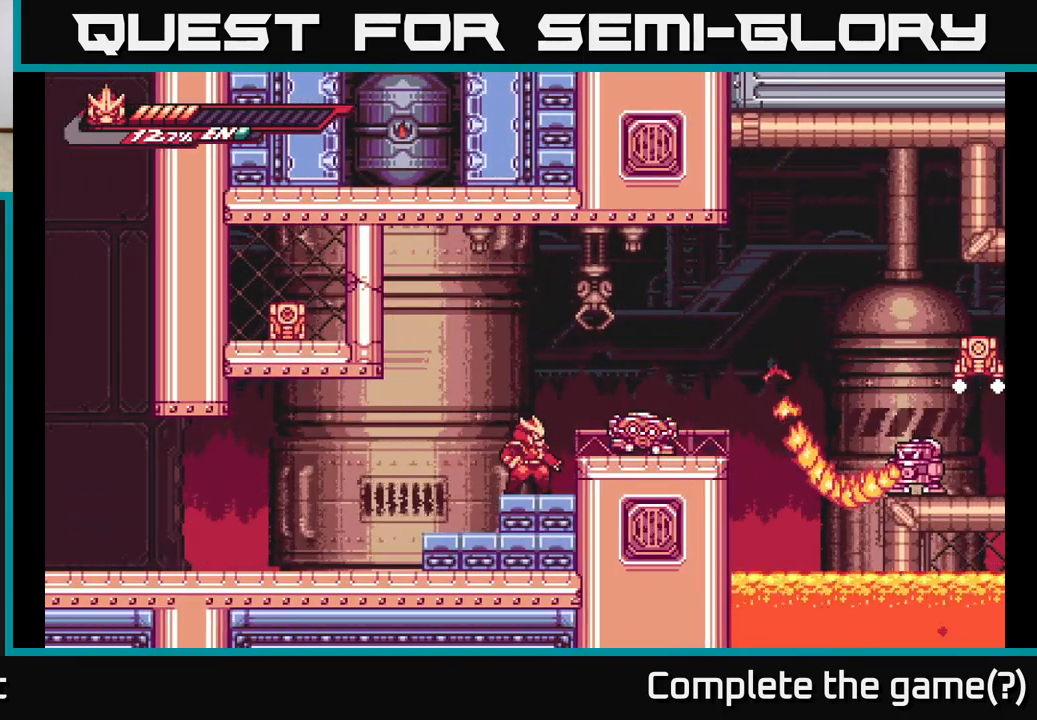
{"buttons": [], "left_stick": "center", "right_stick": "center", "events": []}
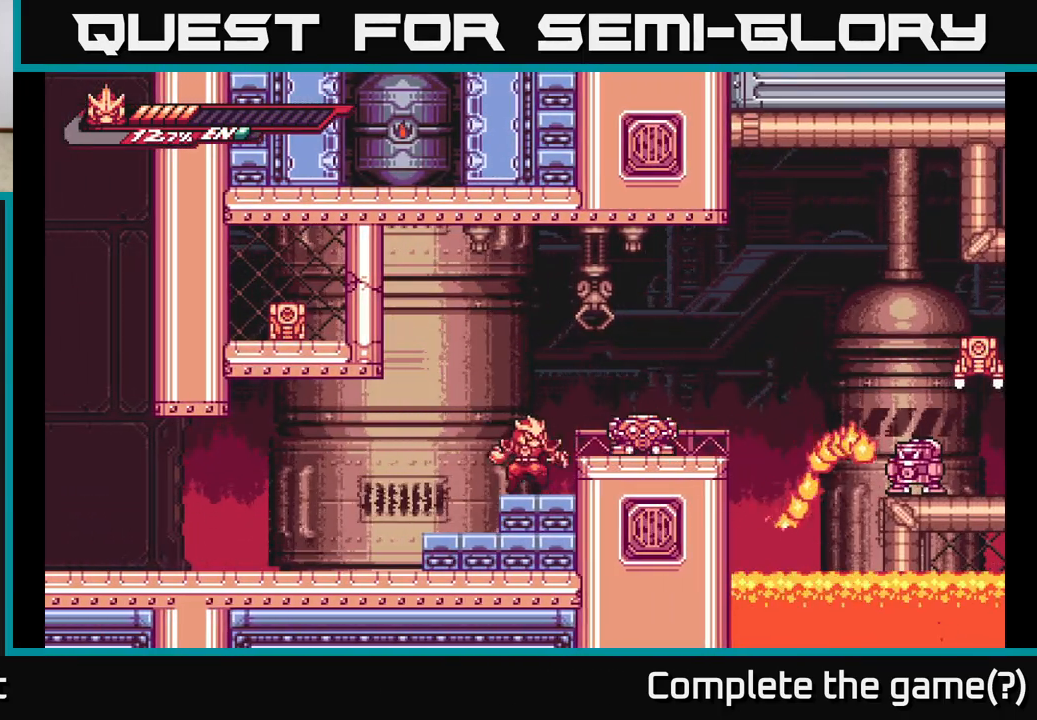
{"buttons": ["X"], "left_stick": "center", "right_stick": "center", "events": [[17, "left_stick", "right"], [167, "X", "down"], [183, "left_stick", "center"], [333, "X", "up"], [383, "X", "down"]]}
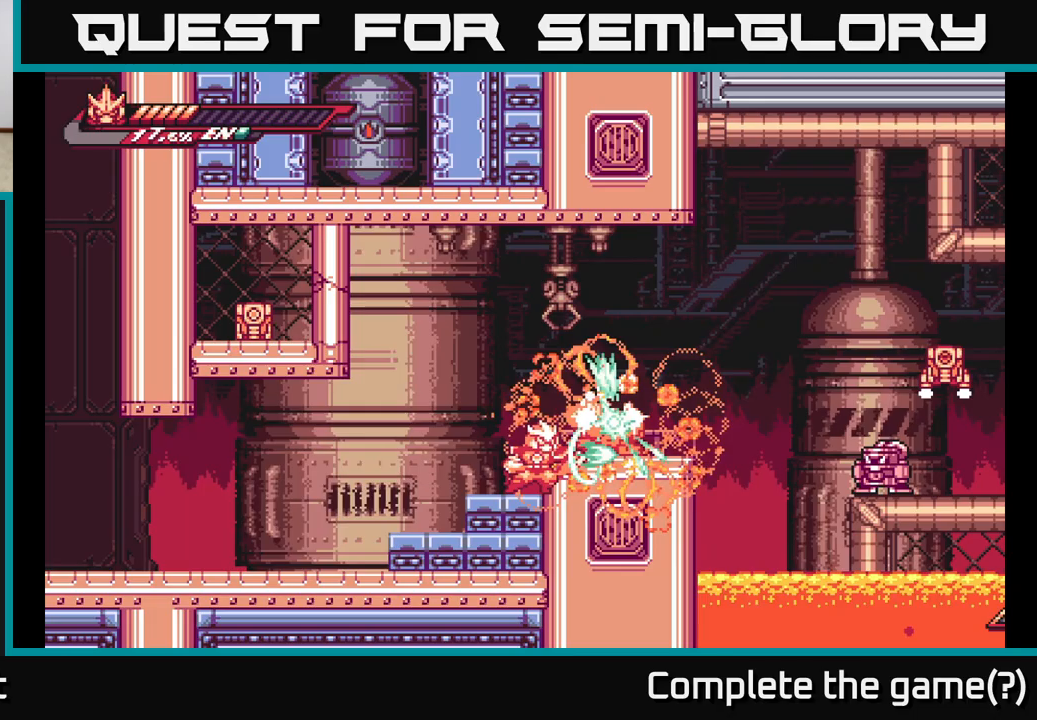
{"buttons": [], "left_stick": "right", "right_stick": "center", "events": [[50, "X", "up"], [183, "A", "down"], [250, "left_stick", "right"], [300, "A", "up"]]}
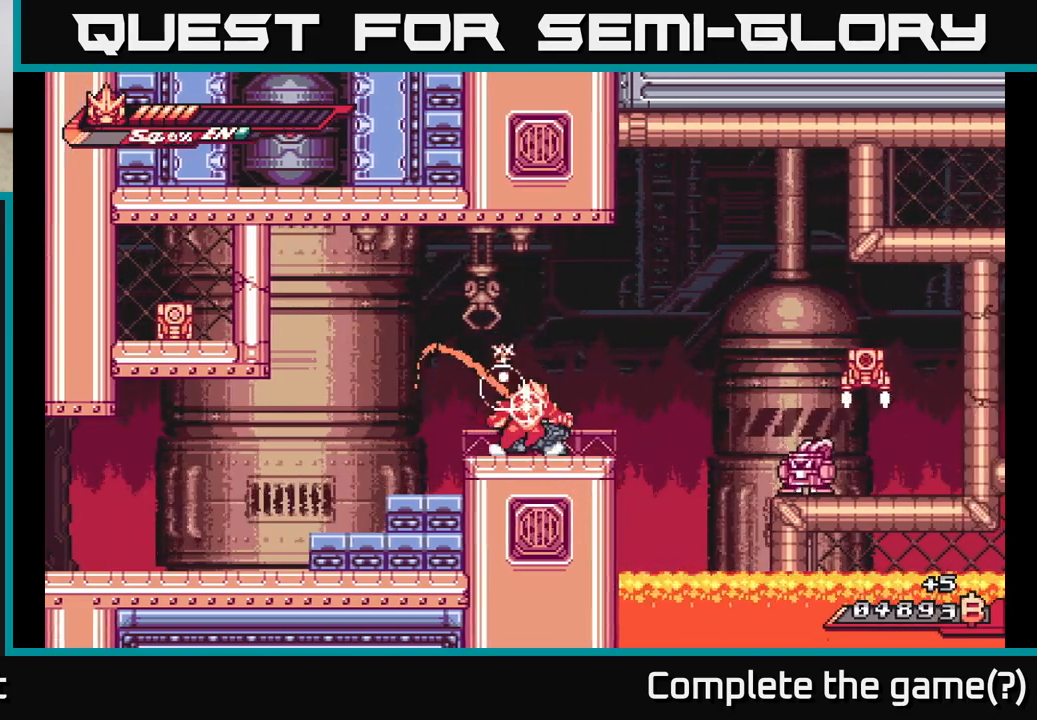
{"buttons": ["A", "L2"], "left_stick": "left", "right_stick": "center", "events": [[167, "L2", "down"], [167, "left_stick", "left"], [383, "A", "down"]]}
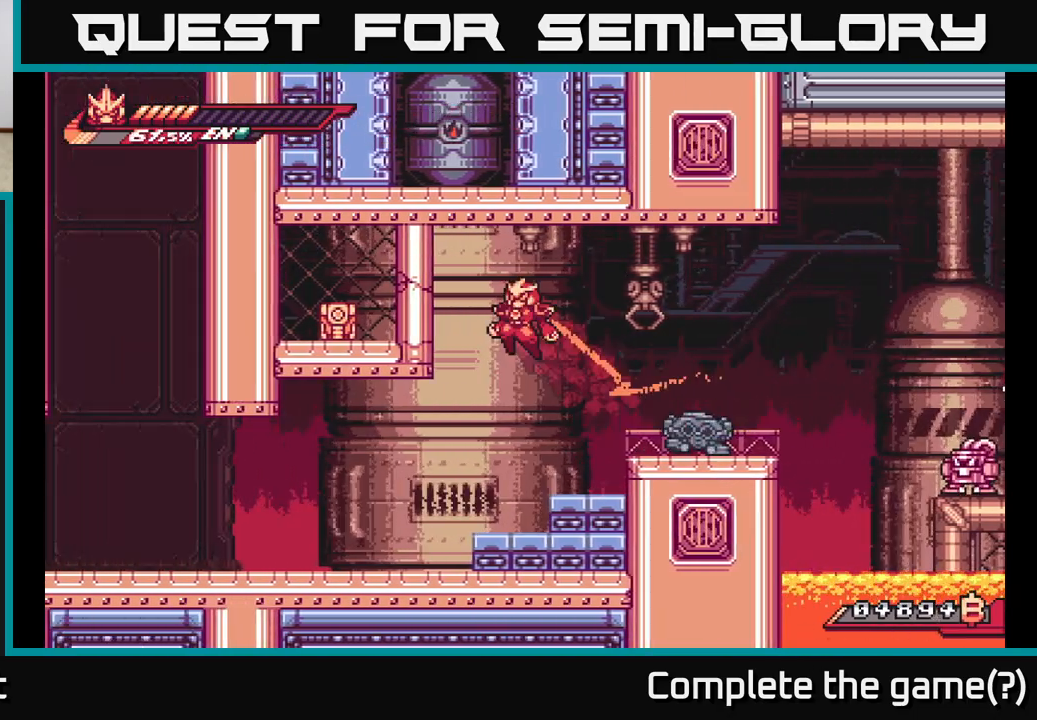
{"buttons": [], "left_stick": "right", "right_stick": "center", "events": [[100, "X", "down"], [167, "L2", "up"], [200, "left_stick", "right"], [233, "X", "up"], [417, "A", "up"]]}
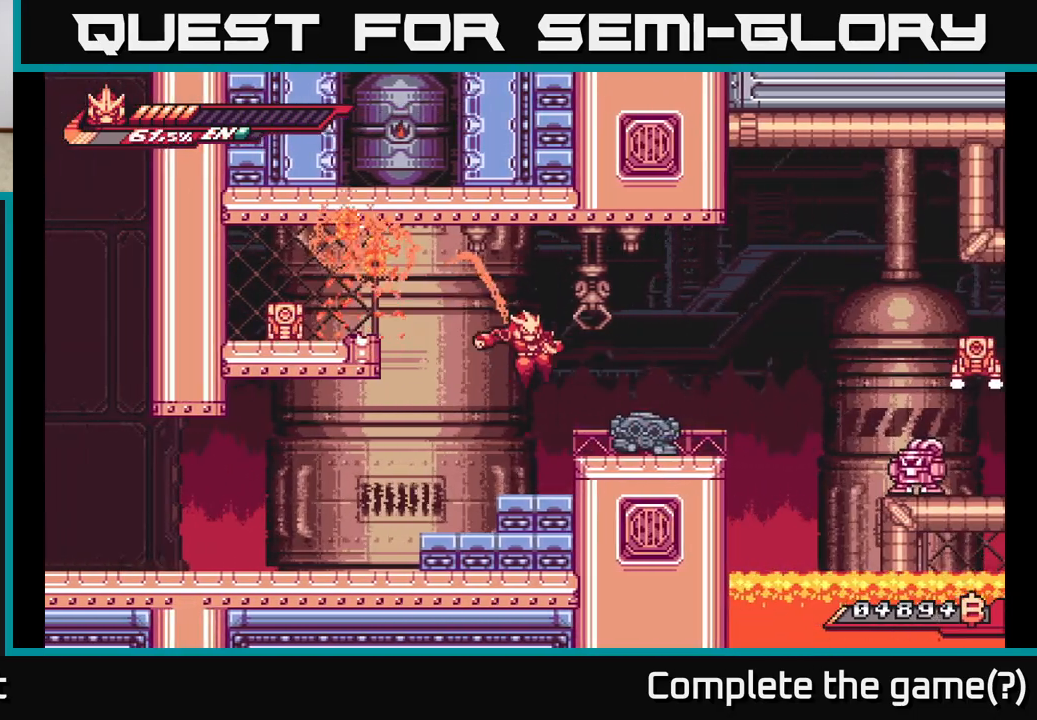
{"buttons": ["R2"], "left_stick": "center", "right_stick": "center", "events": [[367, "R2", "down"], [400, "left_stick", "center"]]}
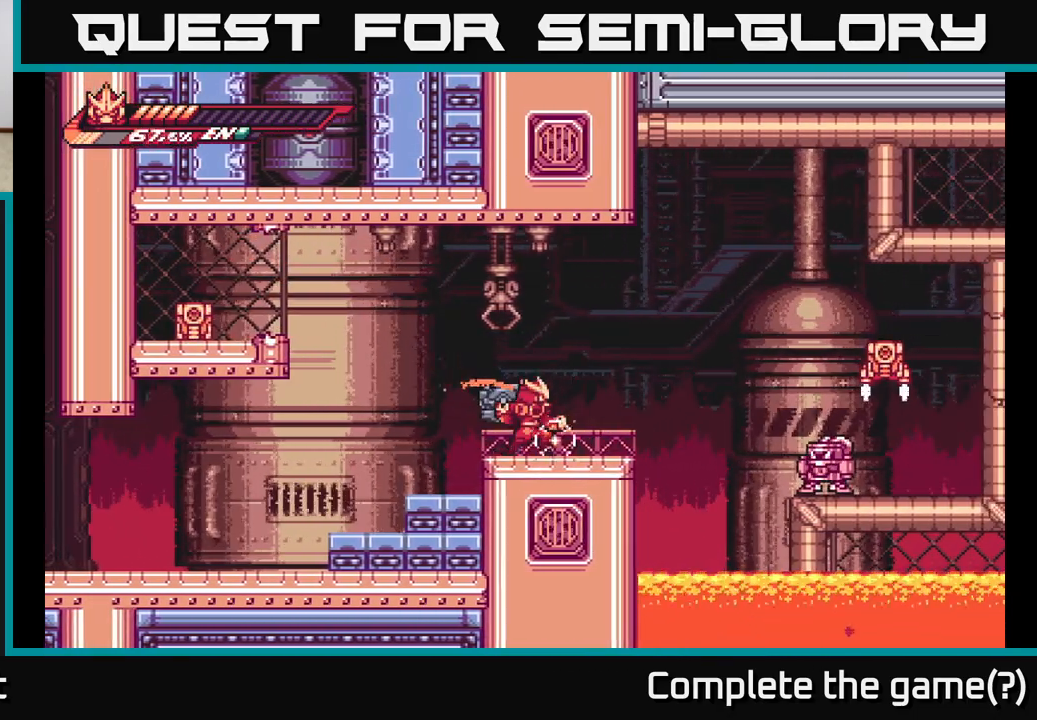
{"buttons": ["X"], "left_stick": "left", "right_stick": "center", "events": [[167, "R2", "up"], [183, "X", "down"], [200, "left_stick", "right"], [317, "X", "up"], [433, "X", "down"], [433, "left_stick", "left"]]}
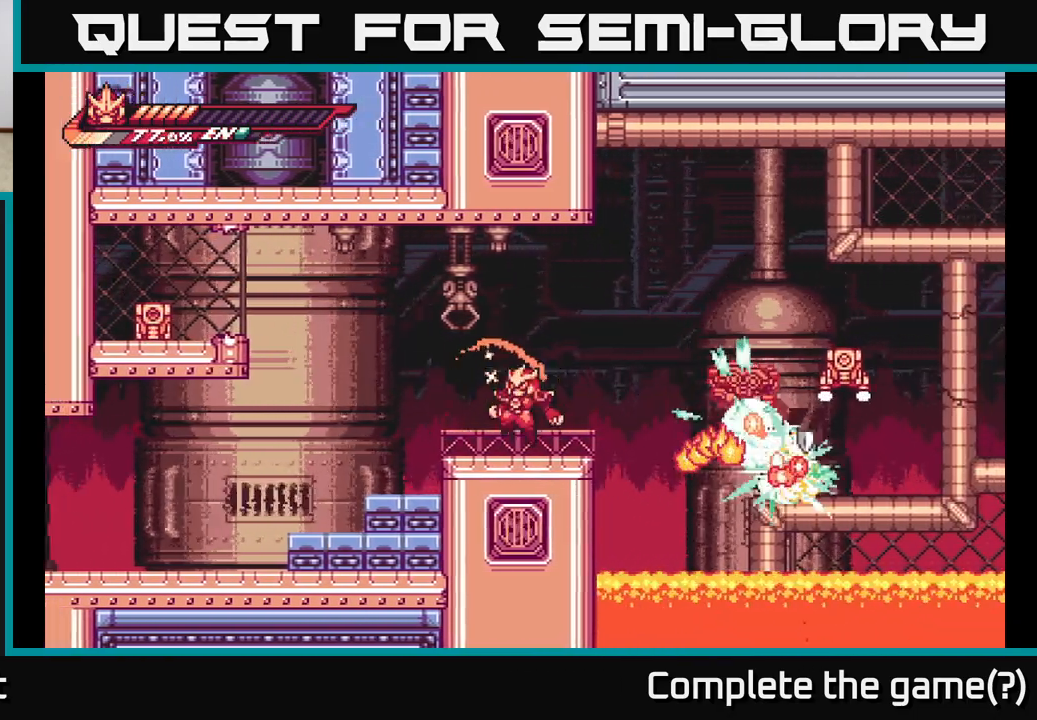
{"buttons": ["A", "L2"], "left_stick": "left", "right_stick": "center", "events": [[33, "X", "up"], [250, "L2", "down"], [300, "A", "down"]]}
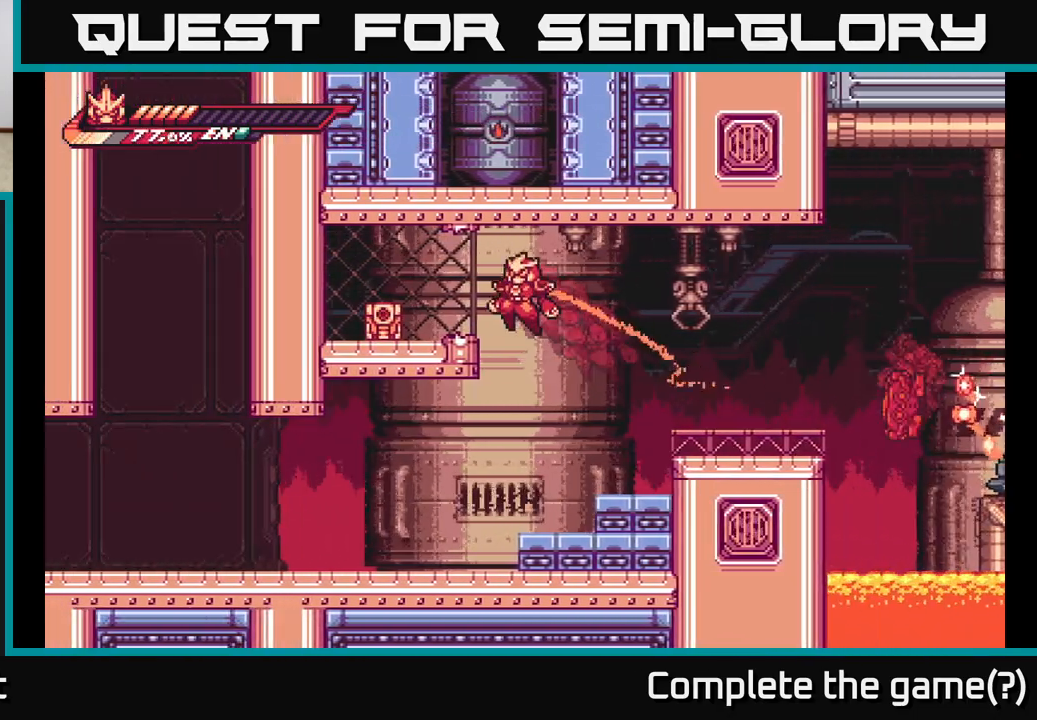
{"buttons": [], "left_stick": "center", "right_stick": "center", "events": [[200, "A", "up"], [200, "L2", "up"], [300, "X", "down"], [433, "X", "up"], [500, "left_stick", "center"]]}
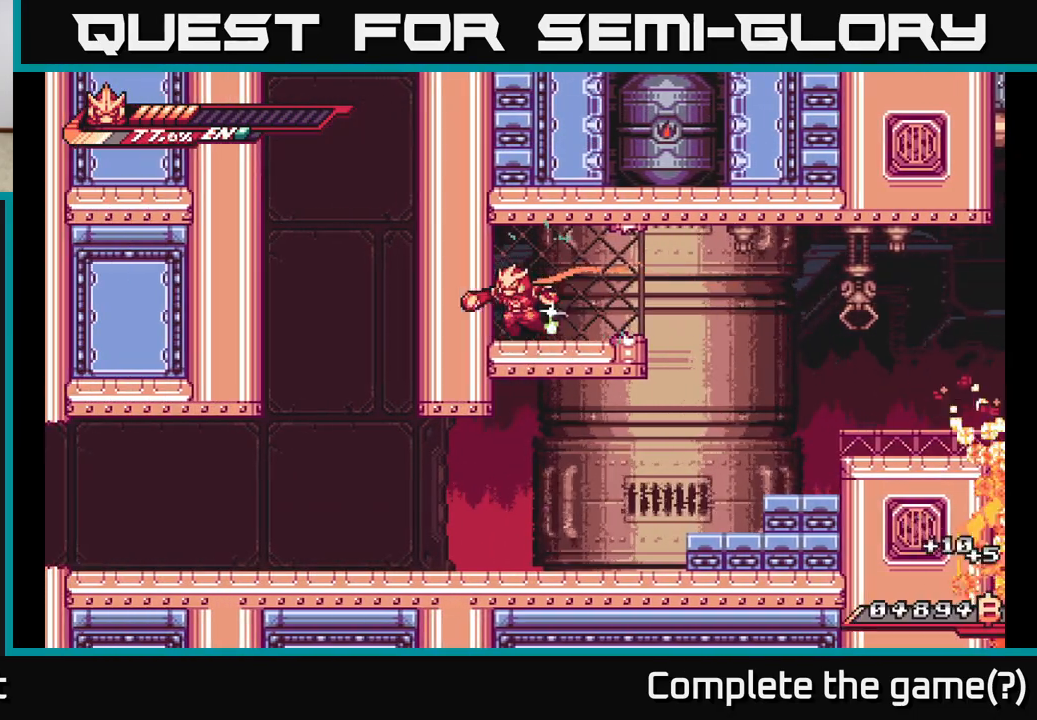
{"buttons": [], "left_stick": "left", "right_stick": "center", "events": [[167, "left_stick", "right"], [217, "A", "down"], [350, "A", "up"], [350, "left_stick", "left"]]}
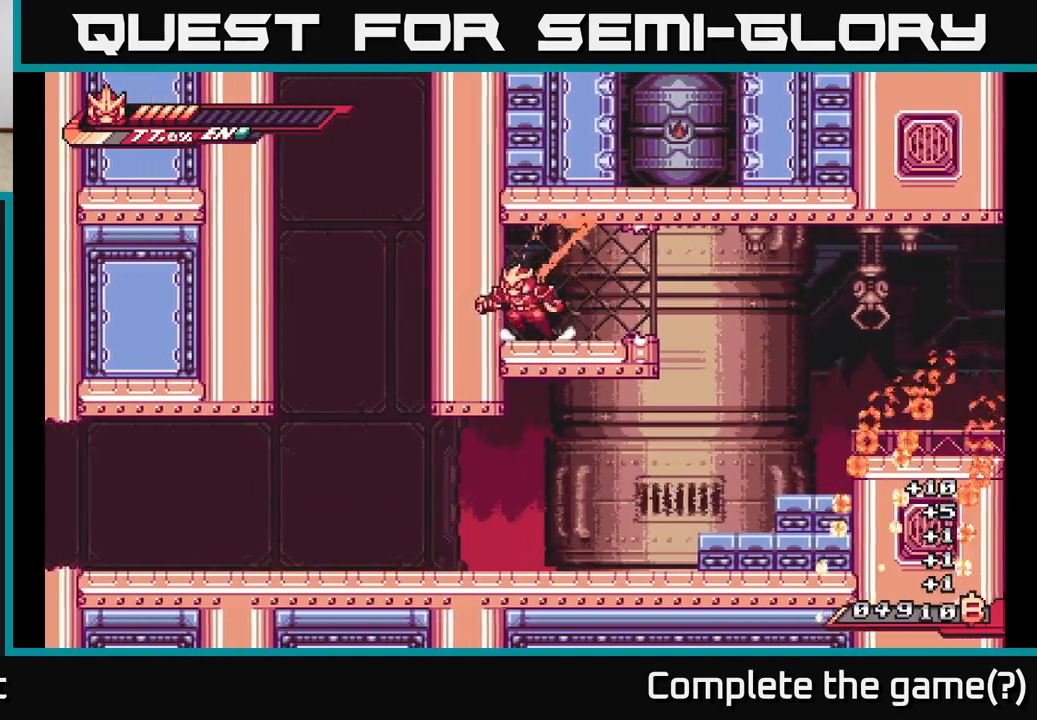
{"buttons": ["A", "L2"], "left_stick": "right", "right_stick": "center", "events": [[83, "left_stick", "right"], [100, "L2", "down"], [300, "A", "down"]]}
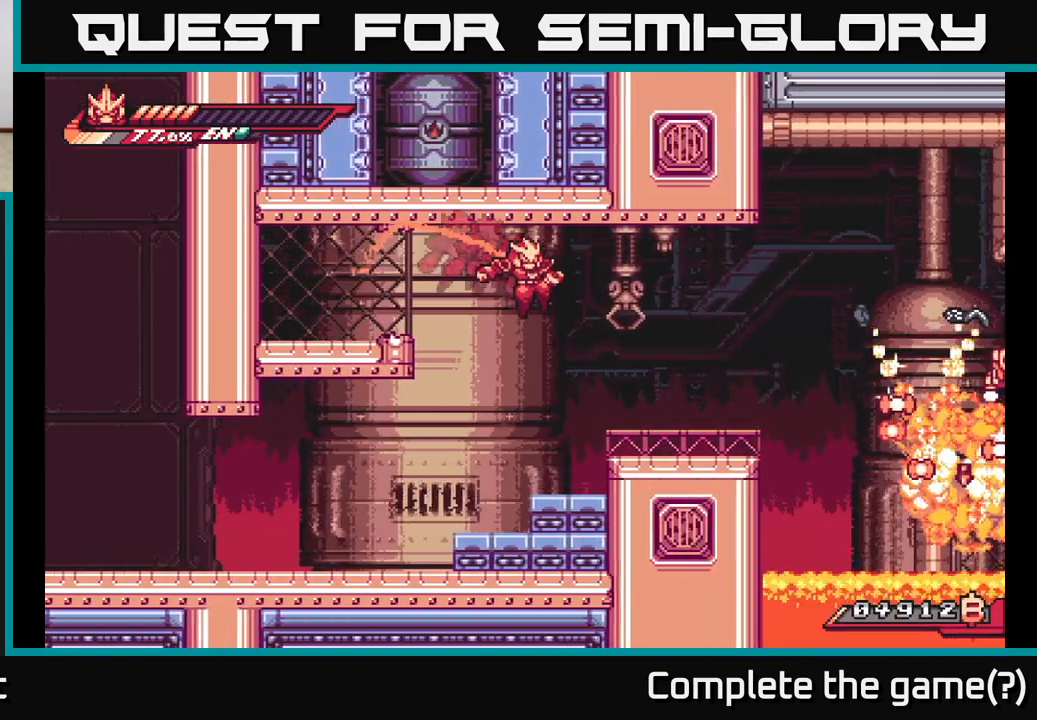
{"buttons": [], "left_stick": "center", "right_stick": "center", "events": [[17, "A", "up"], [67, "L2", "up"], [383, "left_stick", "center"]]}
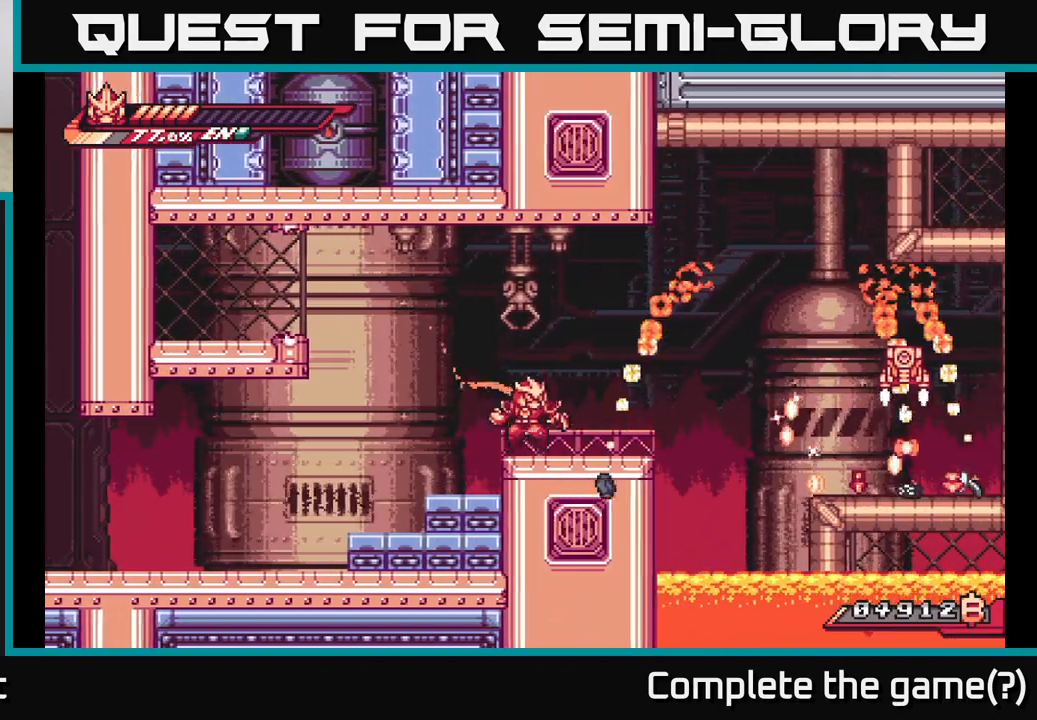
{"buttons": ["X"], "left_stick": "right", "right_stick": "center", "events": [[33, "left_stick", "right"], [50, "L2", "down"], [283, "A", "down"], [417, "A", "up"], [433, "L2", "up"], [500, "X", "down"]]}
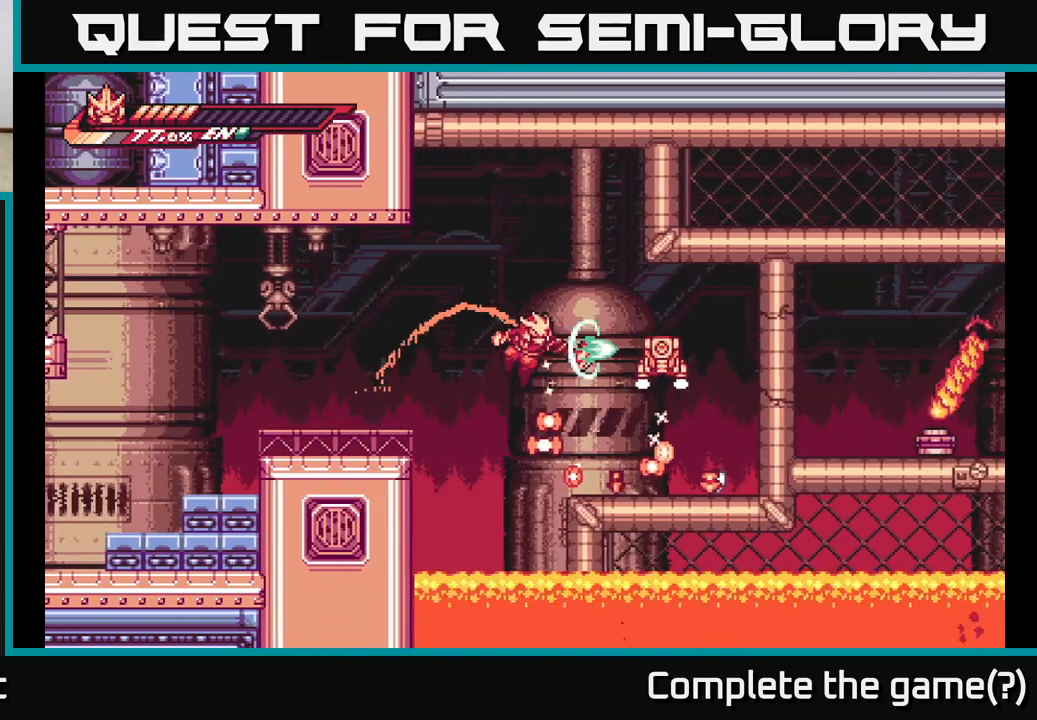
{"buttons": [], "left_stick": "right", "right_stick": "center", "events": [[100, "X", "up"]]}
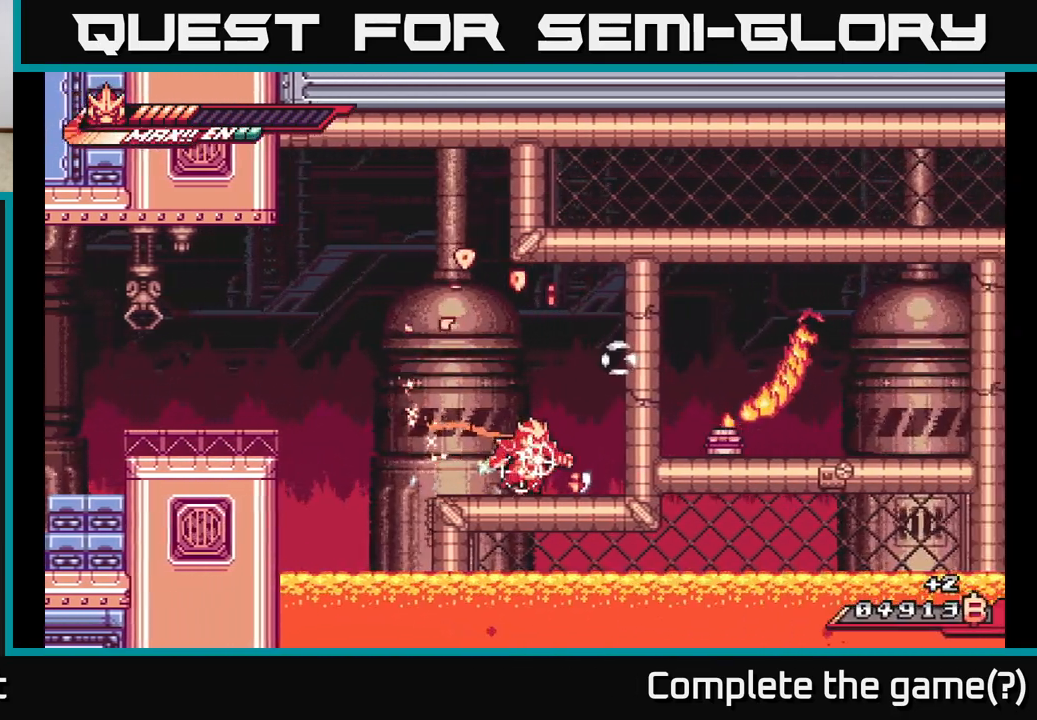
{"buttons": [], "left_stick": "down-left", "right_stick": "center", "events": [[217, "L2", "down"], [233, "left_stick", "left"], [267, "A", "down"], [350, "L2", "up"], [417, "left_stick", "down-left"], [450, "A", "up"]]}
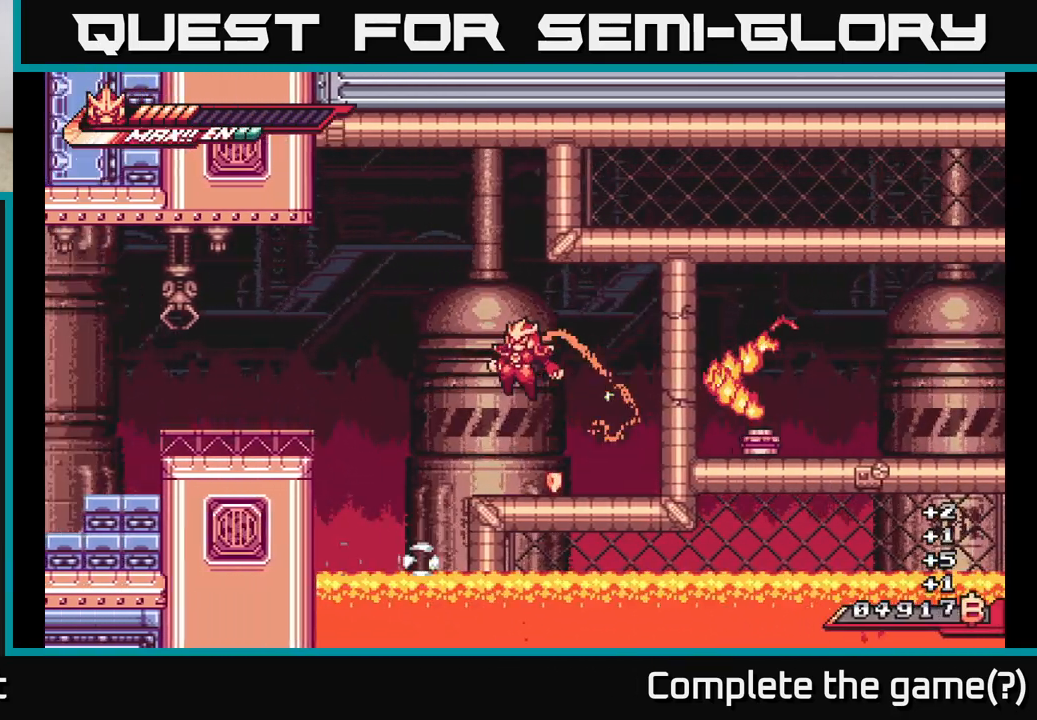
{"buttons": ["A", "X", "L2"], "left_stick": "right", "right_stick": "center", "events": [[100, "left_stick", "center"], [283, "left_stick", "right"], [333, "L2", "down"], [383, "A", "down"], [467, "X", "down"]]}
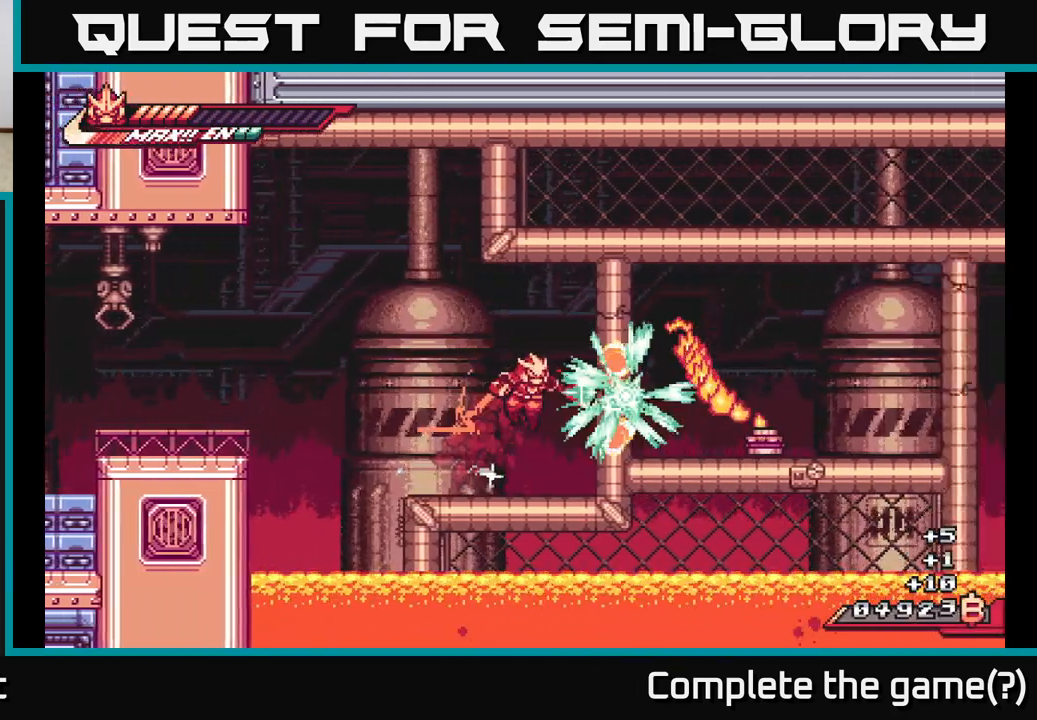
{"buttons": [], "left_stick": "center", "right_stick": "center", "events": [[33, "L2", "up"], [83, "X", "up"], [83, "left_stick", "center"], [183, "X", "down"], [233, "A", "up"], [350, "X", "up"]]}
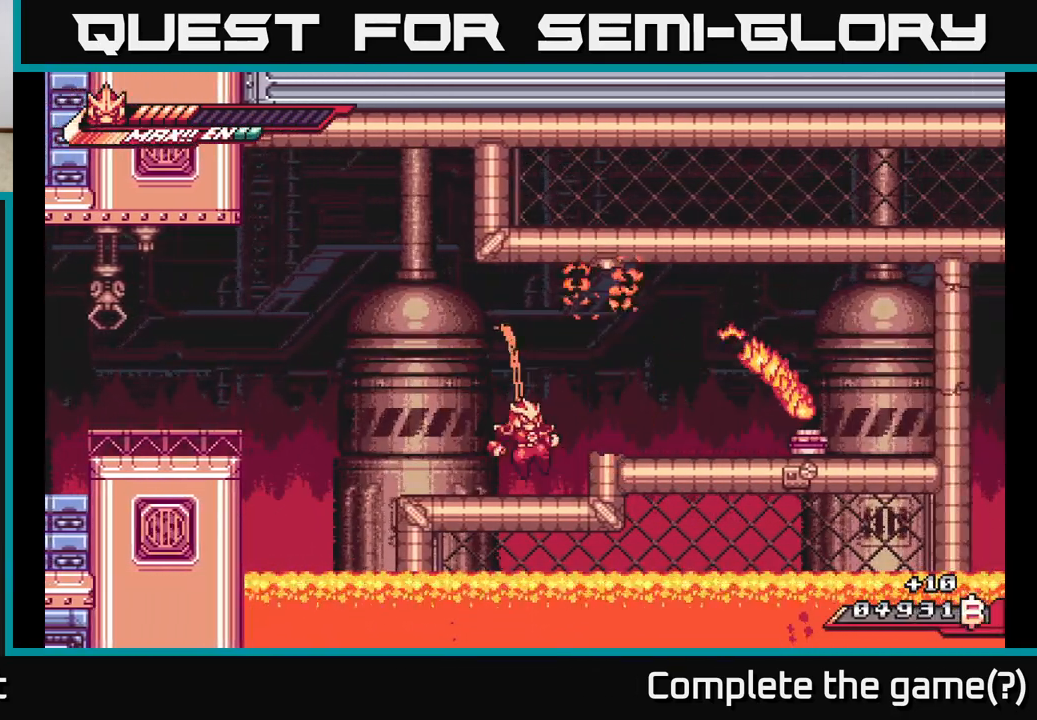
{"buttons": [], "left_stick": "right", "right_stick": "center", "events": [[100, "left_stick", "right"], [117, "A", "down"], [217, "A", "up"]]}
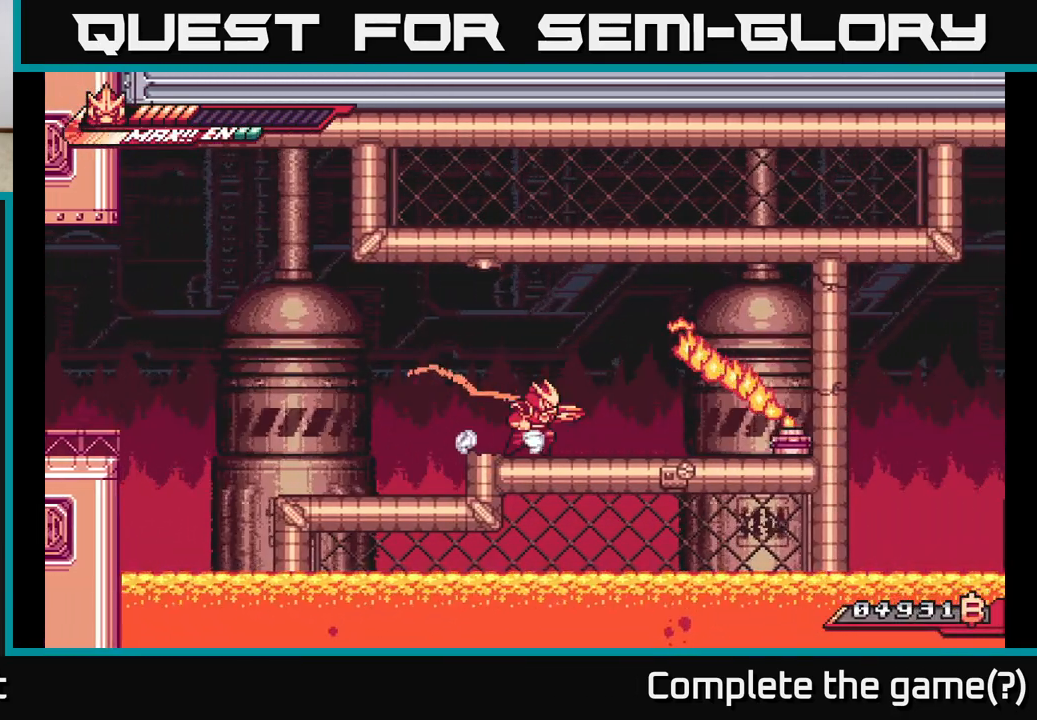
{"buttons": ["X"], "left_stick": "center", "right_stick": "center", "events": [[33, "R2", "down"], [317, "left_stick", "center"], [333, "R2", "up"], [483, "X", "down"]]}